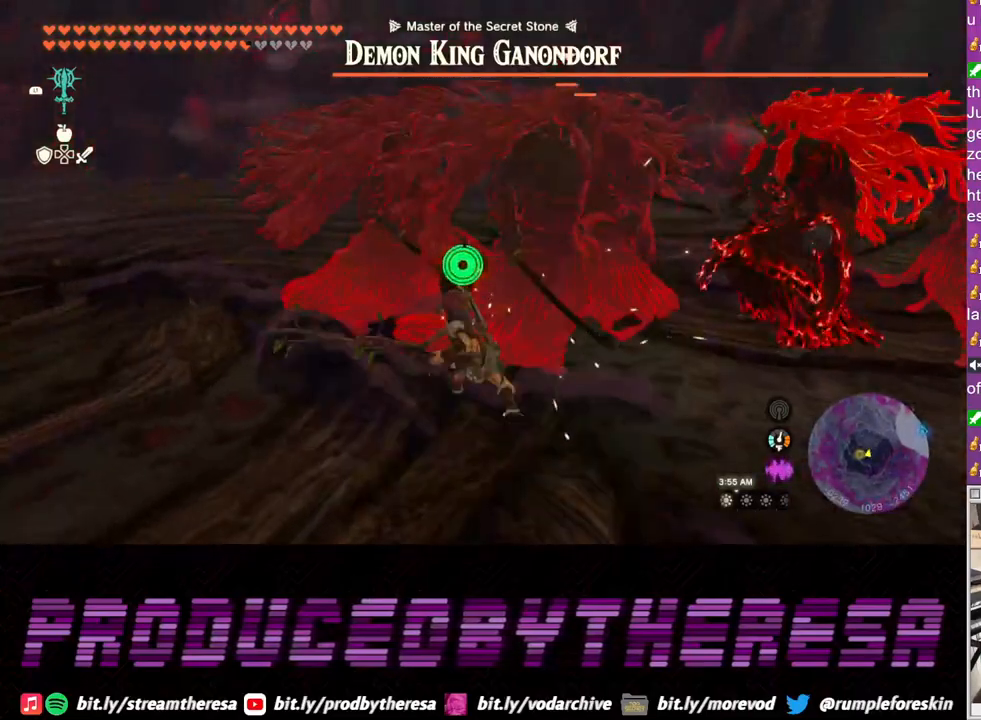
Gameplay with a controller (PlayStation layout); each line is a JSON object with the inputs held at the frame after it. "events" lists button and stick changes between this image and that frame as [ms after this image, input, new state], when the widget could be followed in between. Not read: R3.
{"buttons": [], "left_stick": "up-left", "right_stick": "center", "events": [[100, "SQUARE", "up"], [167, "SQUARE", "down"], [267, "SQUARE", "up"], [333, "SQUARE", "down"], [450, "SQUARE", "up"]]}
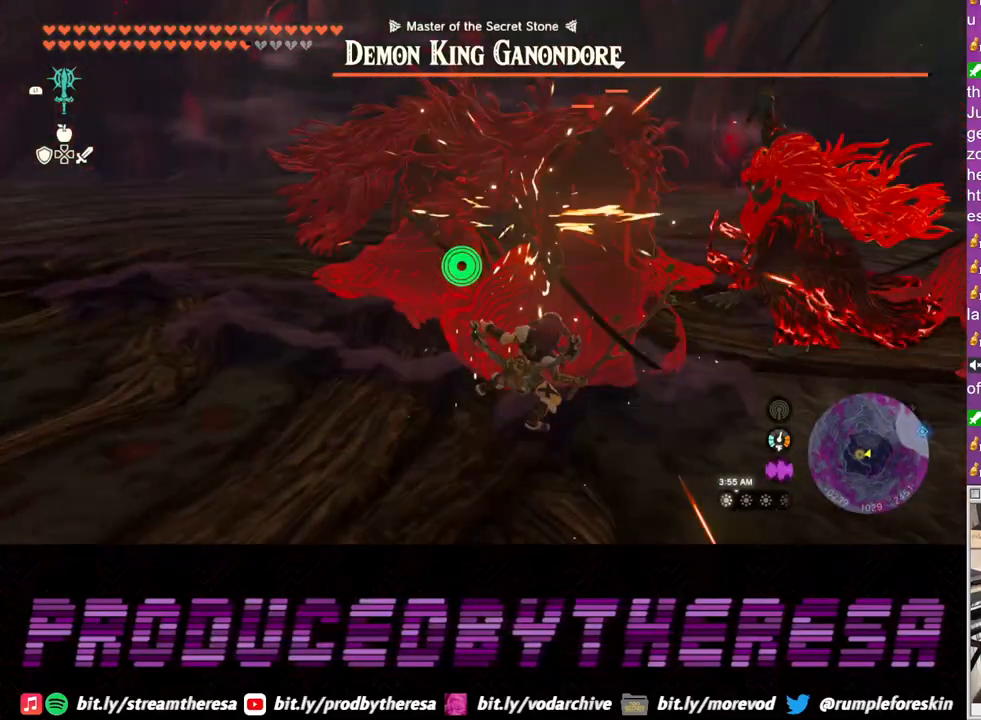
{"buttons": ["L2"], "left_stick": "down-left", "right_stick": "center", "events": [[17, "SQUARE", "down"], [100, "left_stick", "left"], [150, "SQUARE", "up"], [167, "L2", "down"], [233, "left_stick", "down-left"], [283, "TRIANGLE", "down"], [350, "TRIANGLE", "up"], [417, "TRIANGLE", "down"], [500, "TRIANGLE", "up"]]}
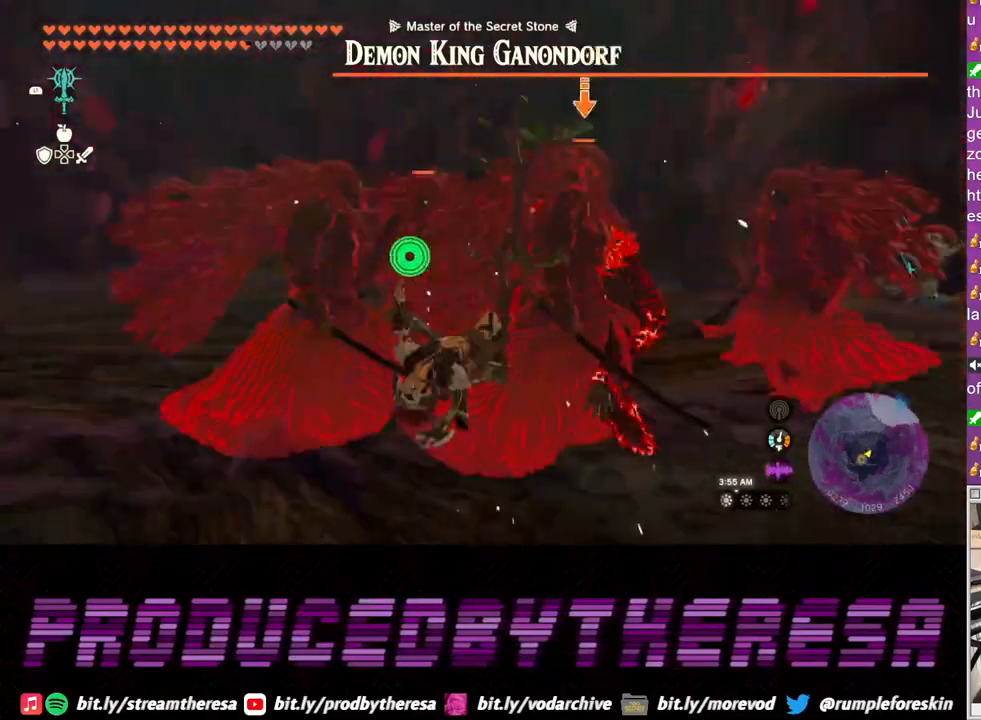
{"buttons": ["L2"], "left_stick": "left", "right_stick": "center", "events": [[67, "TRIANGLE", "down"], [150, "TRIANGLE", "up"], [200, "TRIANGLE", "down"], [233, "left_stick", "down"], [317, "TRIANGLE", "up"], [467, "left_stick", "left"]]}
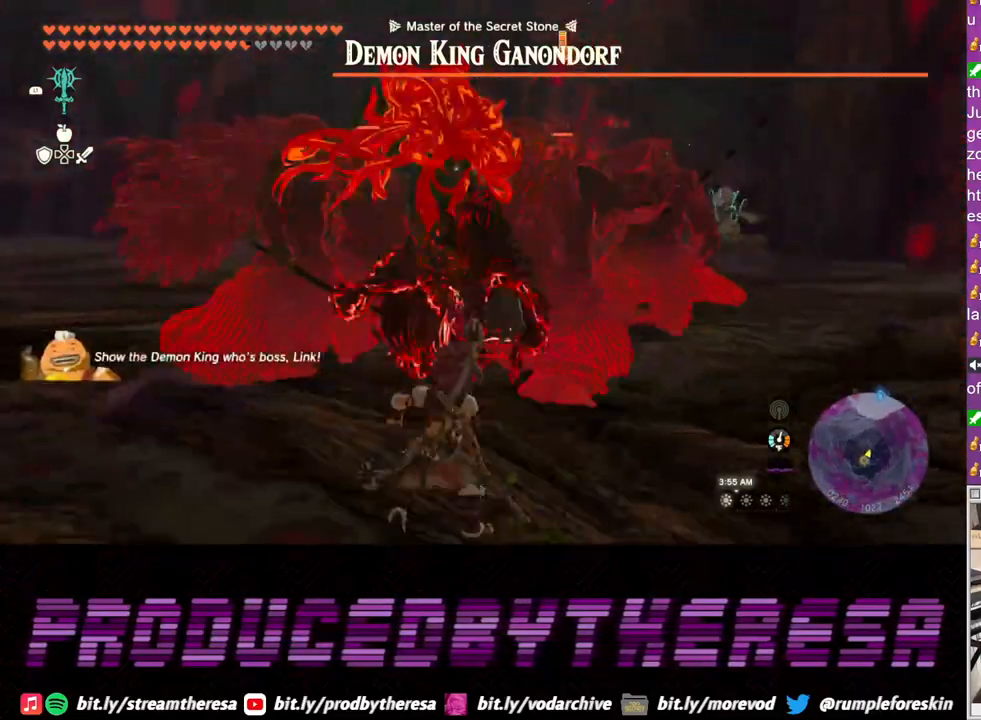
{"buttons": ["L2"], "left_stick": "up-left", "right_stick": "center", "events": [[167, "SQUARE", "down"], [167, "left_stick", "up-left"], [250, "SQUARE", "up"], [333, "SQUARE", "down"], [417, "SQUARE", "up"]]}
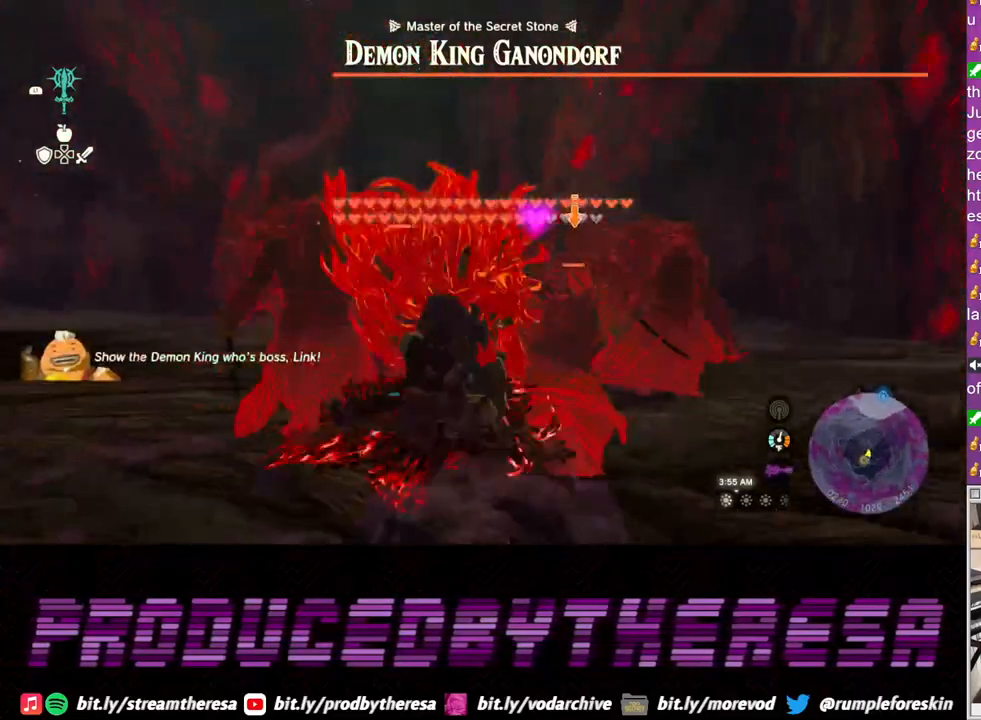
{"buttons": ["CROSS", "L2"], "left_stick": "left", "right_stick": "center", "events": [[17, "SQUARE", "down"], [17, "left_stick", "center"], [100, "SQUARE", "up"], [250, "left_stick", "left"], [433, "CROSS", "down"]]}
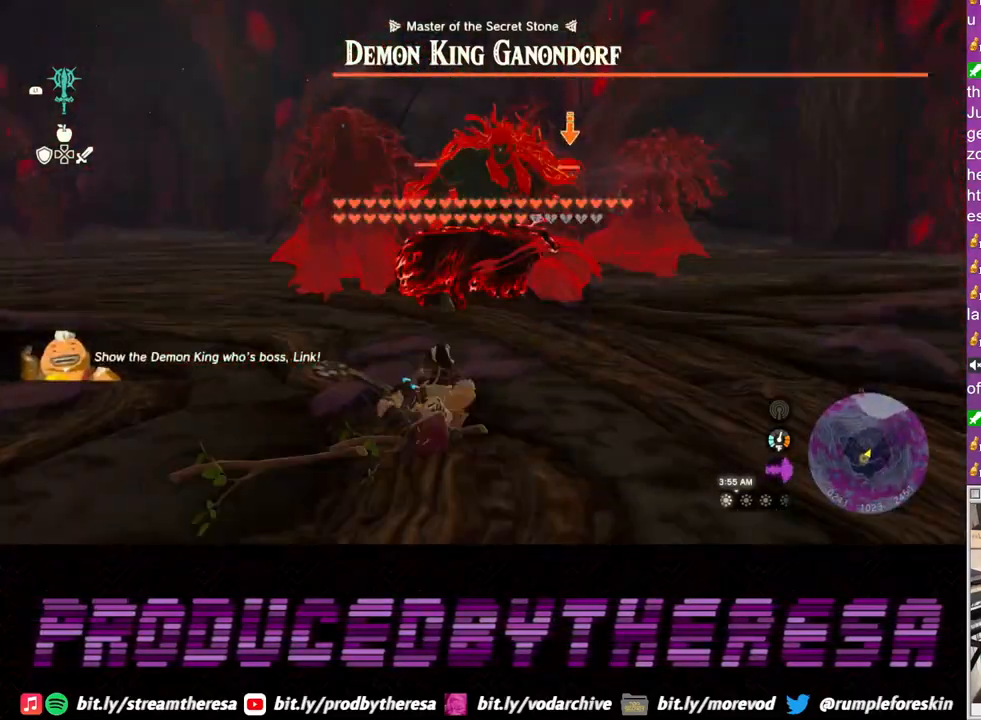
{"buttons": [], "left_stick": "left", "right_stick": "center", "events": [[50, "CROSS", "up"], [150, "CROSS", "down"], [267, "CROSS", "up"], [433, "L2", "up"]]}
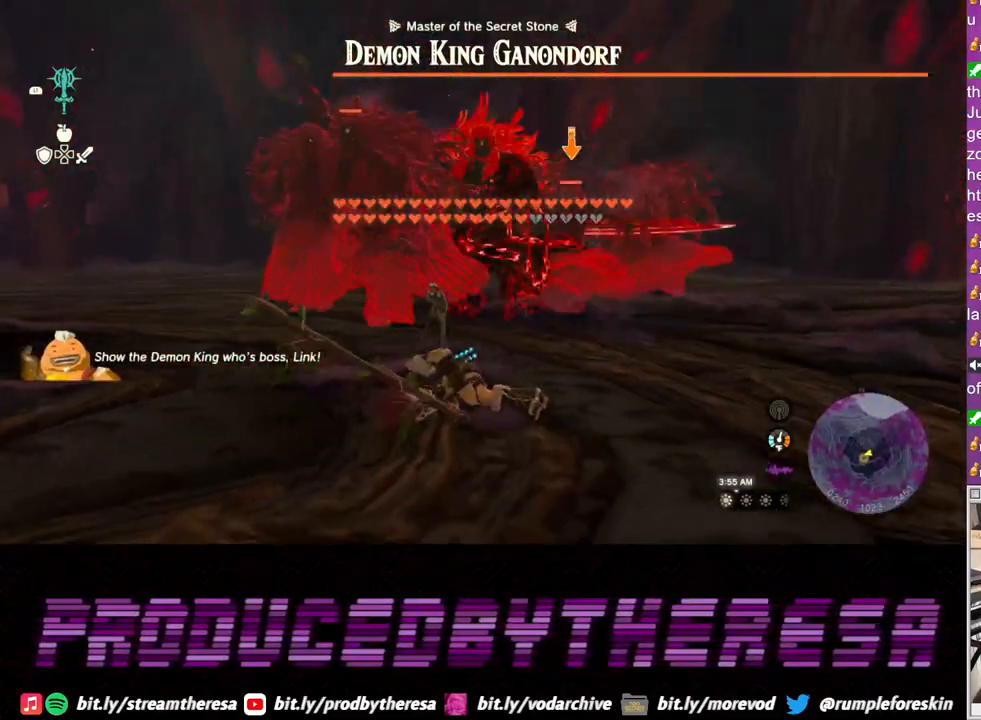
{"buttons": [], "left_stick": "center", "right_stick": "center", "events": [[150, "left_stick", "center"]]}
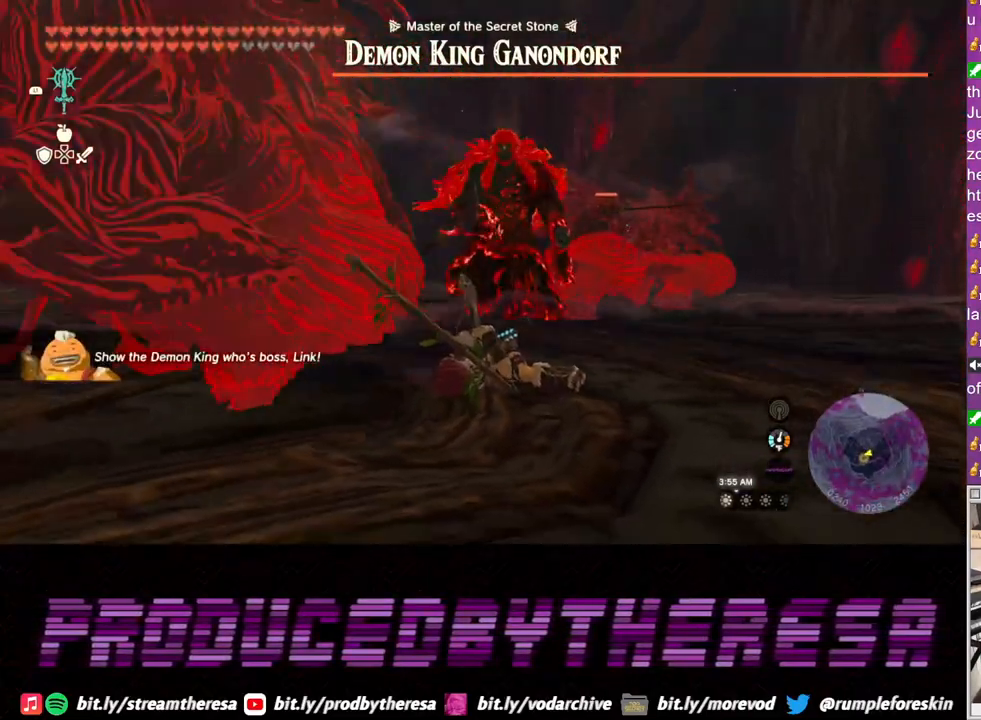
{"buttons": [], "left_stick": "left", "right_stick": "left", "events": [[17, "left_stick", "right"], [17, "right_stick", "up"], [117, "right_stick", "up-left"], [150, "left_stick", "down"], [217, "right_stick", "left"], [283, "left_stick", "down-left"], [417, "left_stick", "left"]]}